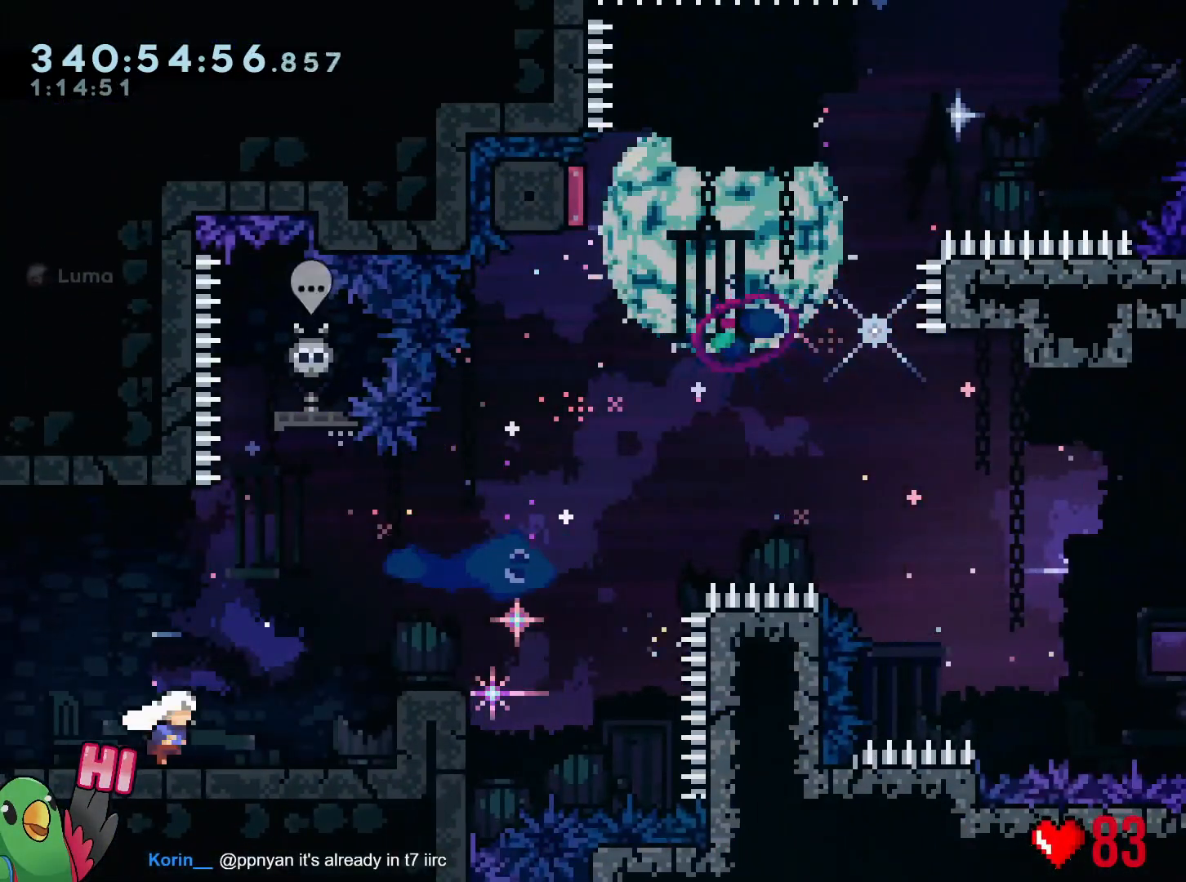
Gameplay with a controller (Nintendo layout); each line is a JSON object with the inputs held at the frame after it. "events" lists button and stick changes between this image and that frame as [ms after this image, input, new state], when the widget could be followed in between. Not read: HOME L3 R3.
{"buttons": ["B", "R1"], "left_stick": "right", "right_stick": "center", "events": [[267, "left_stick", "center"], [300, "B", "down"], [417, "left_stick", "right"]]}
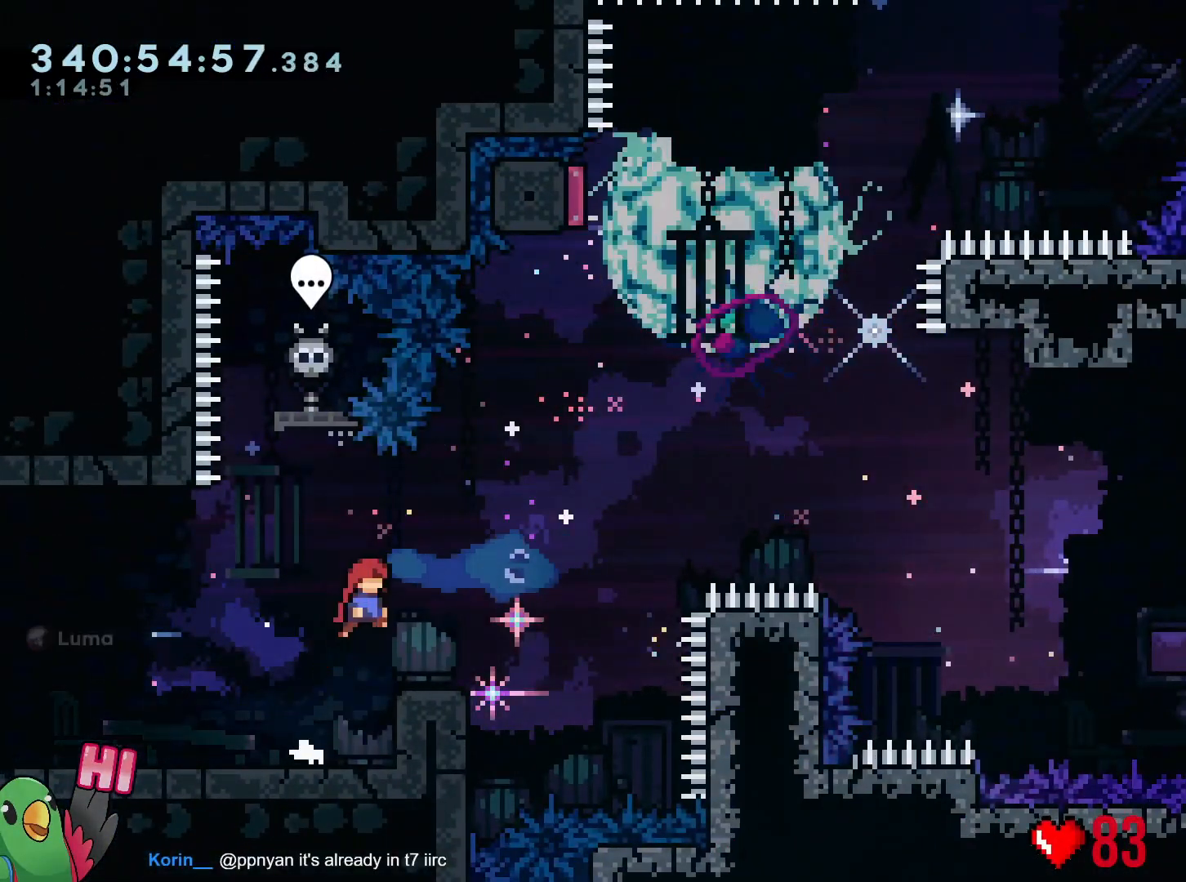
{"buttons": ["R1"], "left_stick": "center", "right_stick": "center", "events": [[134, "B", "up"], [134, "left_stick", "center"]]}
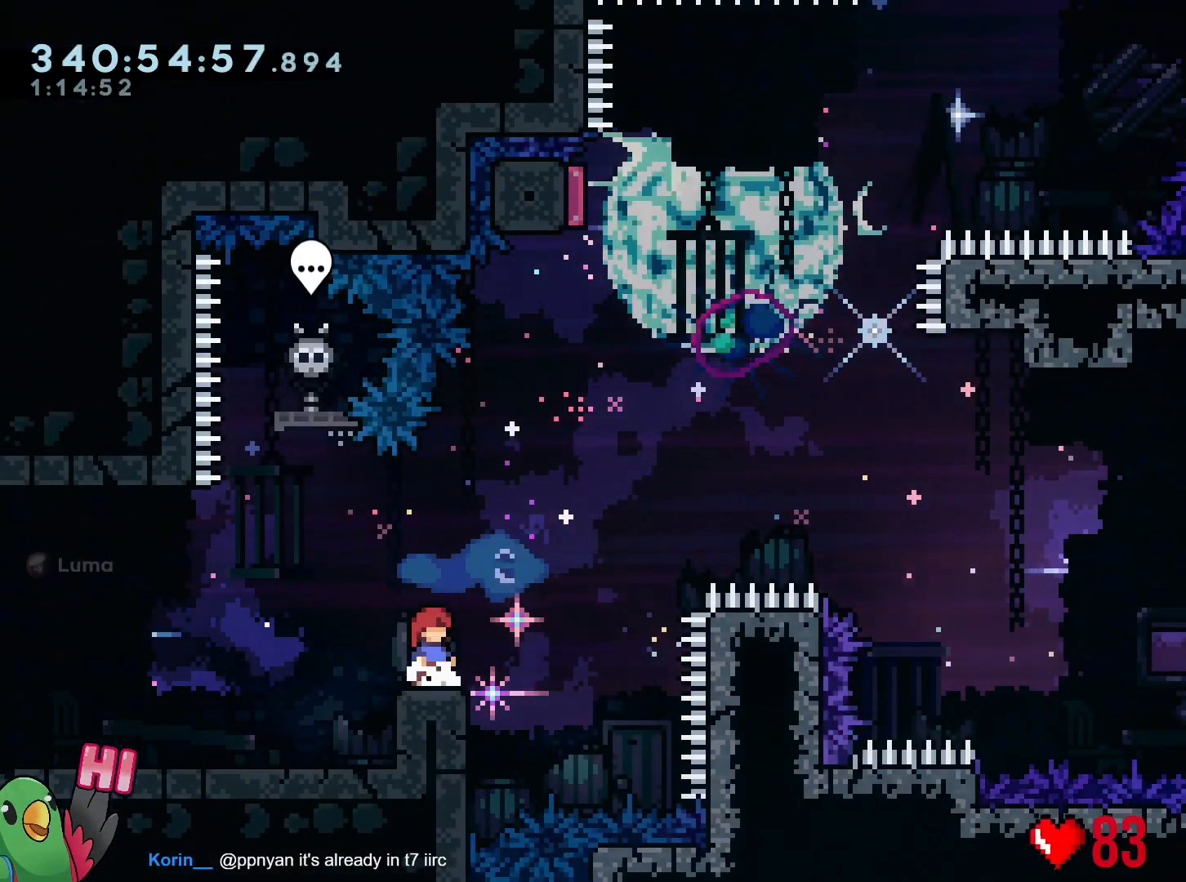
{"buttons": ["R1"], "left_stick": "center", "right_stick": "center", "events": []}
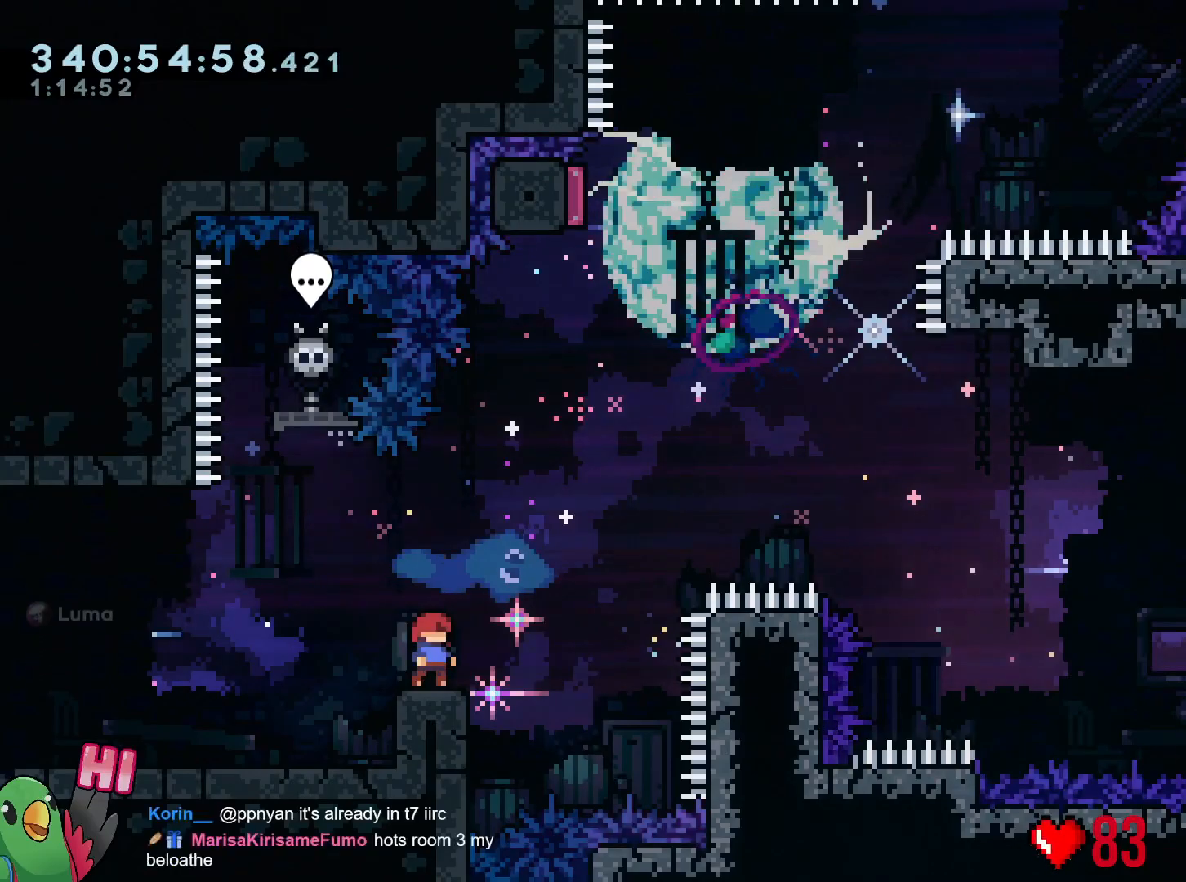
{"buttons": [], "left_stick": "right", "right_stick": "center", "events": [[184, "R1", "up"], [284, "B", "down"], [301, "left_stick", "right"], [401, "Y", "down"], [501, "B", "up"], [501, "Y", "up"]]}
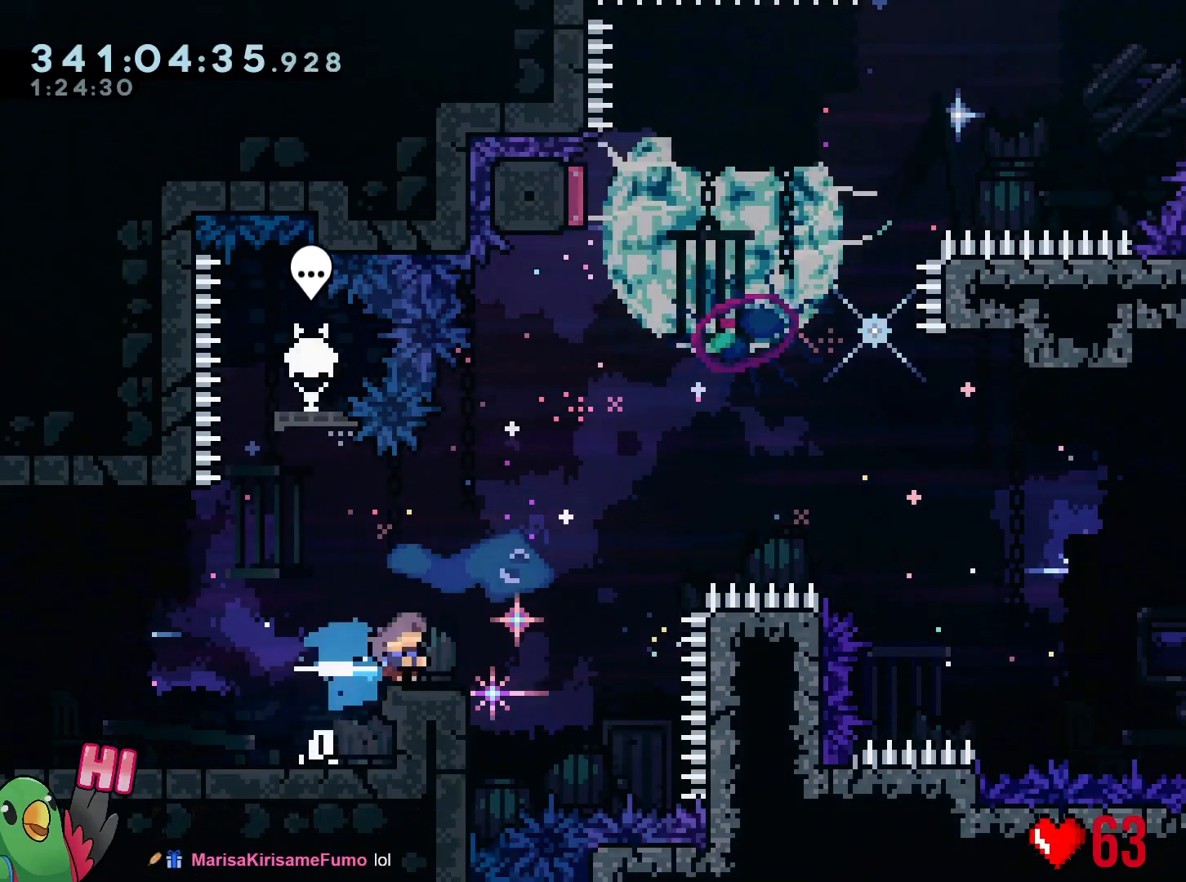
{"buttons": ["B"], "left_stick": "right", "right_stick": "center", "events": [[83, "B", "down"]]}
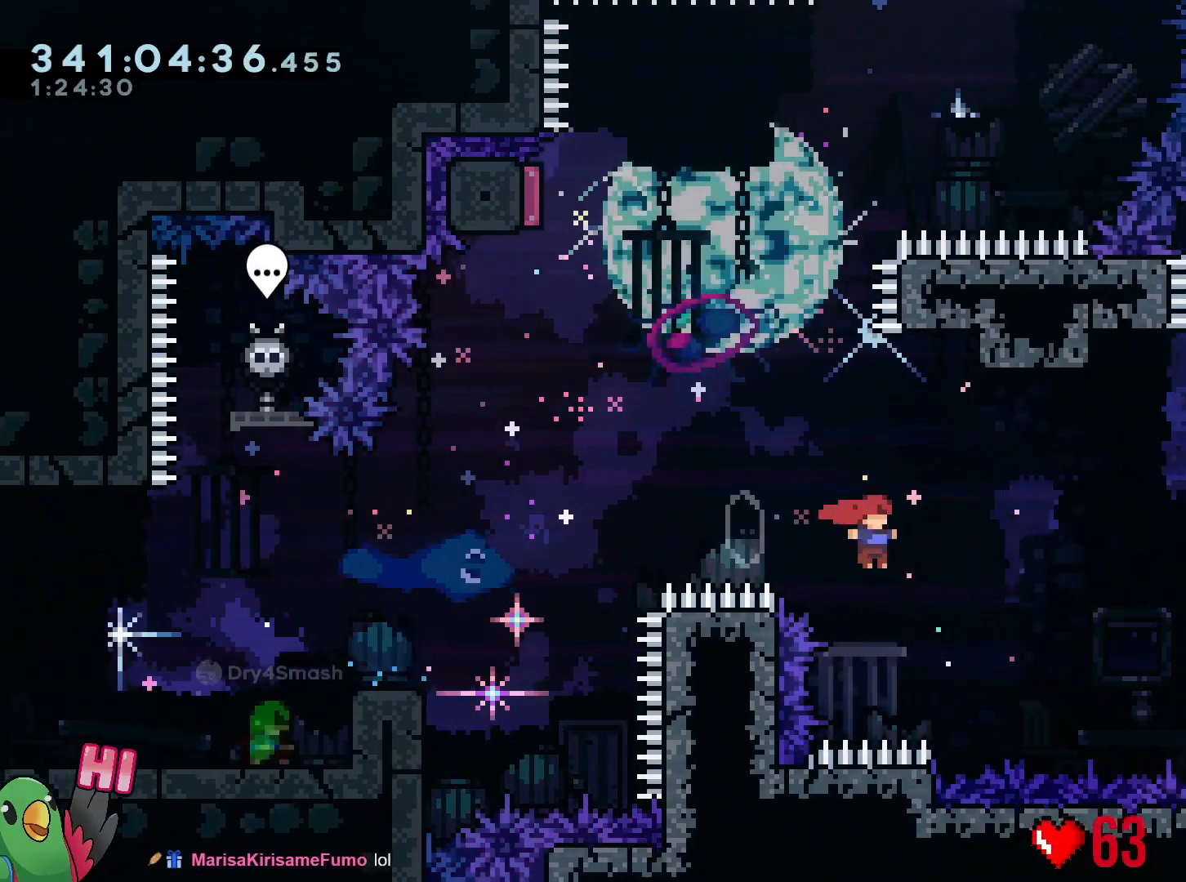
{"buttons": ["B"], "left_stick": "up", "right_stick": "center", "events": [[184, "Y", "down"], [184, "left_stick", "up"], [317, "Y", "up"], [334, "B", "up"], [351, "left_stick", "right"], [434, "B", "down"], [434, "left_stick", "up"]]}
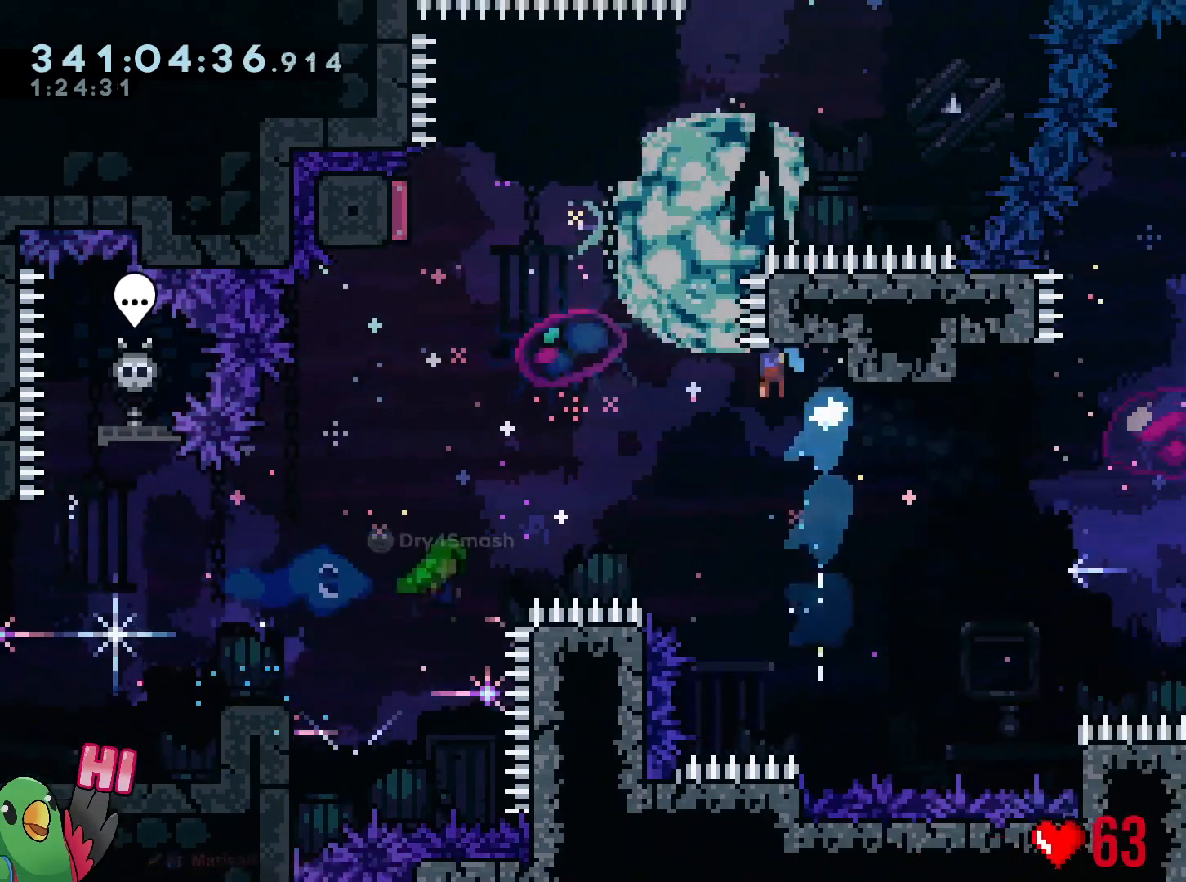
{"buttons": ["B"], "left_stick": "left", "right_stick": "center", "events": [[16, "left_stick", "left"]]}
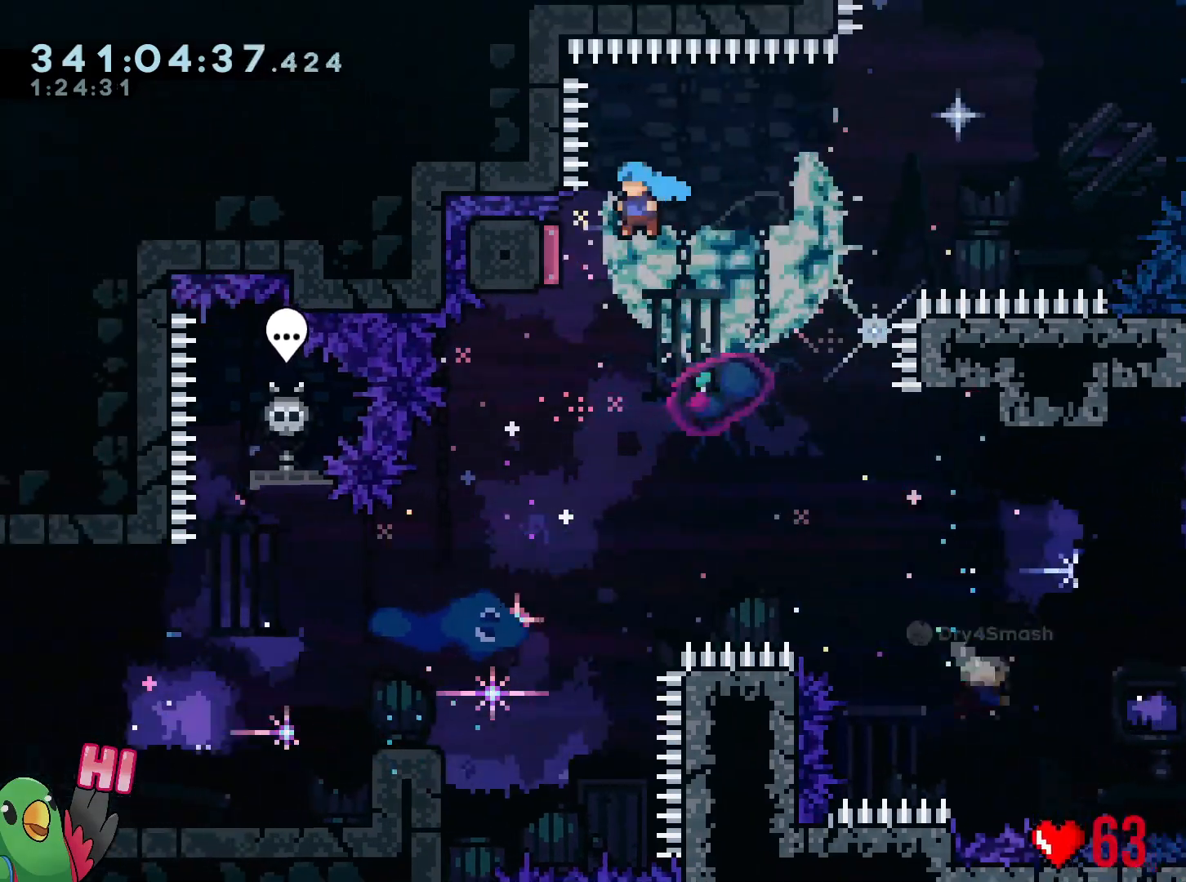
{"buttons": ["B", "Y"], "left_stick": "down-left", "right_stick": "center", "events": [[234, "left_stick", "down-left"], [401, "Y", "down"]]}
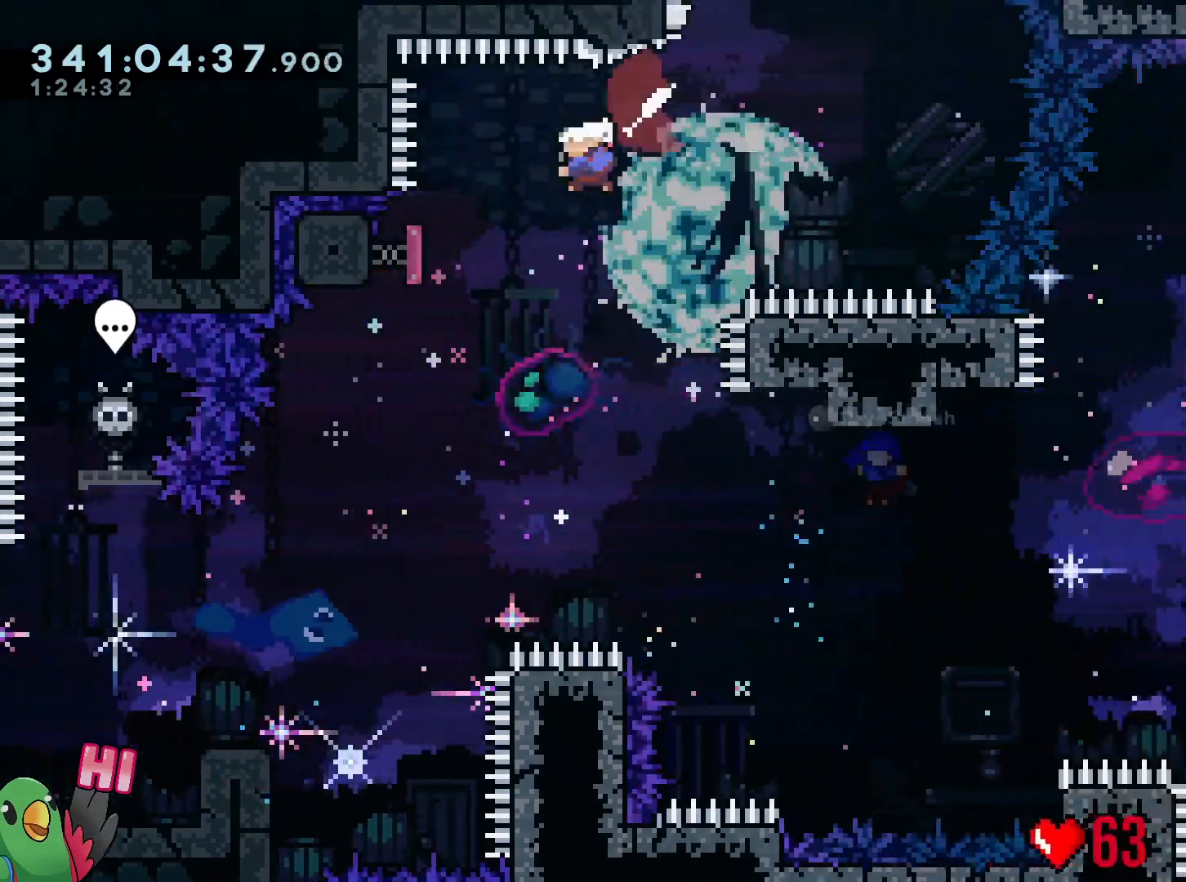
{"buttons": [], "left_stick": "left", "right_stick": "center", "events": [[50, "B", "up"], [50, "Y", "up"], [100, "left_stick", "center"], [434, "left_stick", "left"]]}
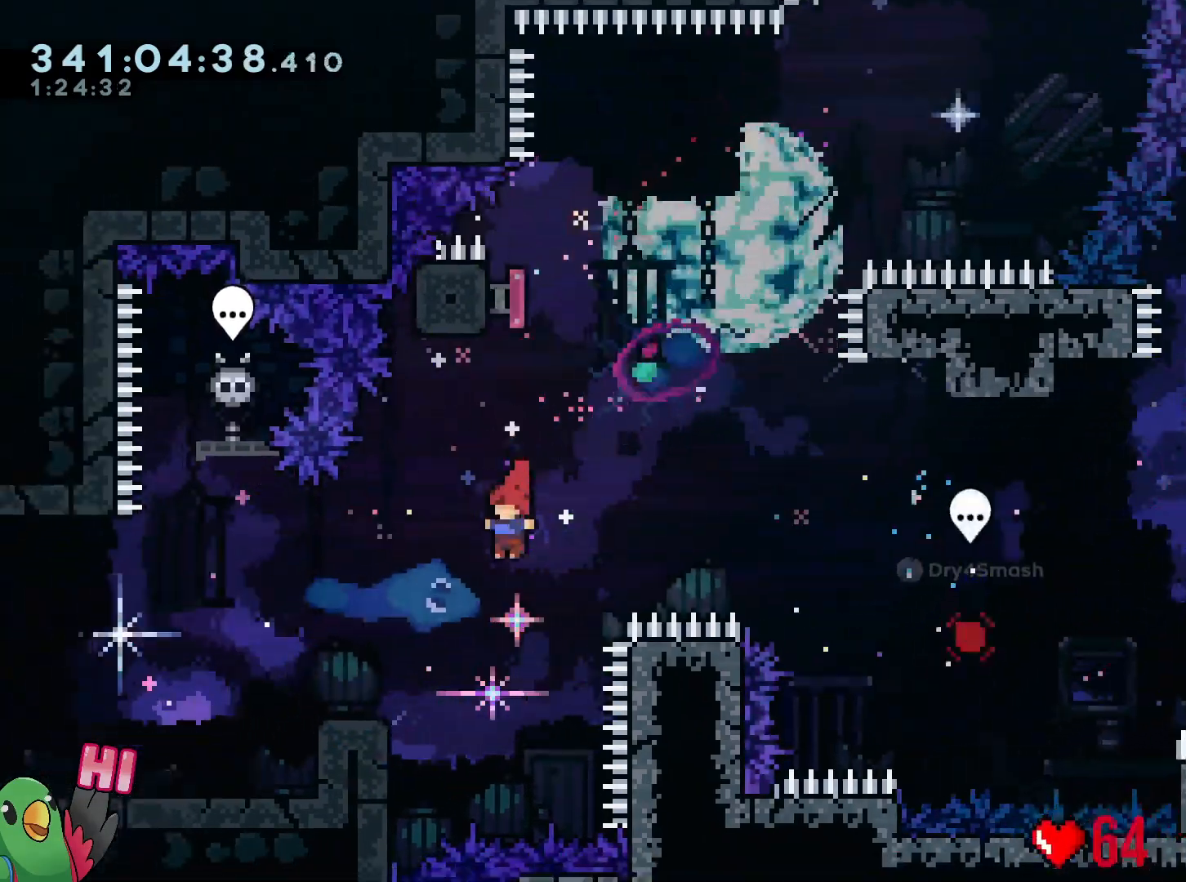
{"buttons": [], "left_stick": "up", "right_stick": "center", "events": [[17, "left_stick", "center"], [234, "left_stick", "up"], [284, "DPAD_DOWN", "down"], [317, "Y", "down"], [351, "DPAD_DOWN", "up"], [351, "DPAD_RIGHT", "down"], [417, "DPAD_RIGHT", "up"], [417, "Y", "up"]]}